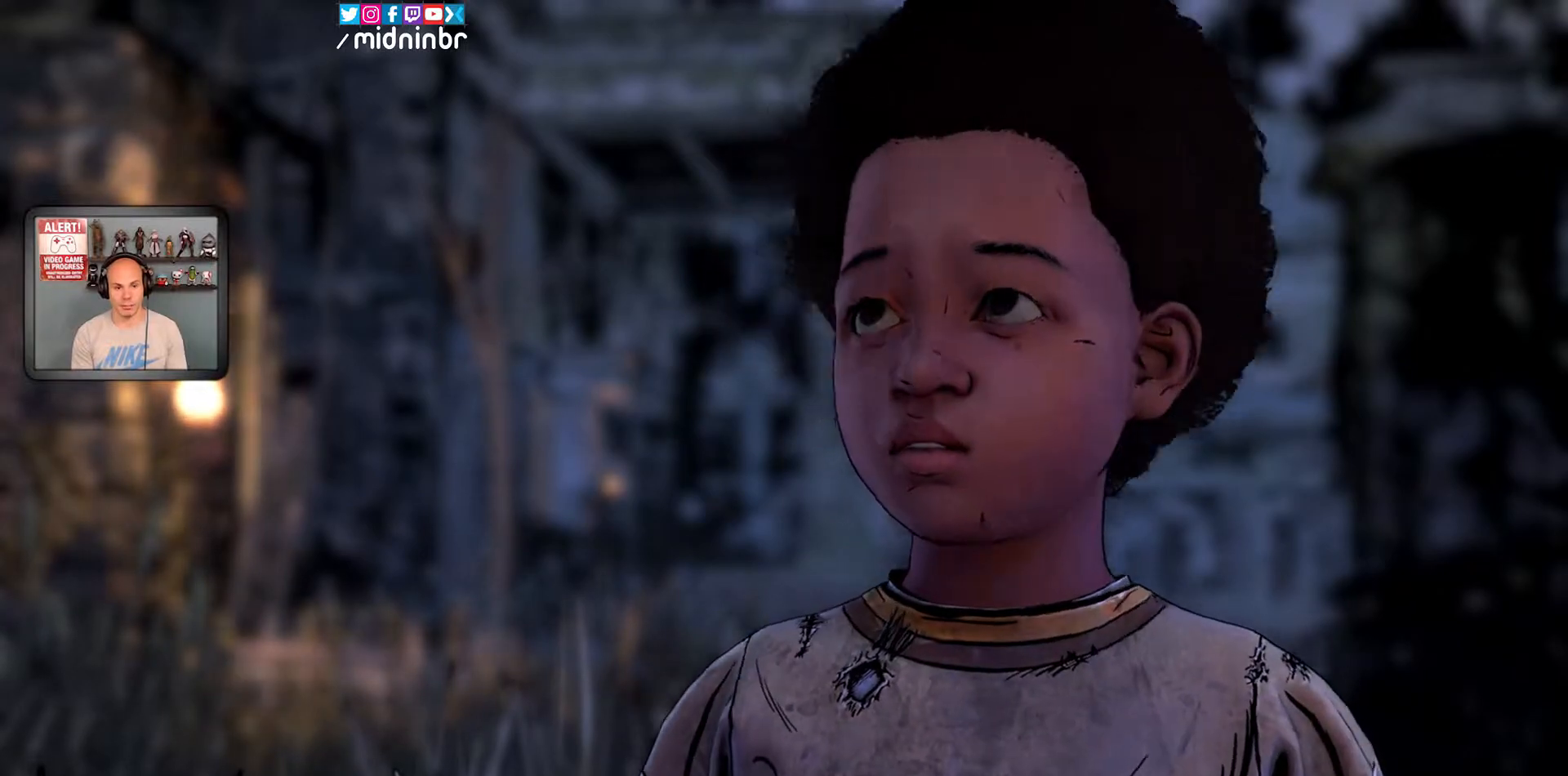
Gameplay with a controller (Xbox layout); each line is a JSON object with the inputs held at the frame after it (dt_ms = milliseconds from this image to that frame). "events" lists button and stick changes between this image and that frame as [ms after this image, input, new state], when the widget could be followed in between. Not read: HOME L2 L3 R1 R2 R3.
{"dt_ms": 500, "buttons": ["X"], "left_stick": "center", "right_stick": "center", "events": [[333, "X", "down"], [433, "X", "up"], [483, "X", "down"]]}
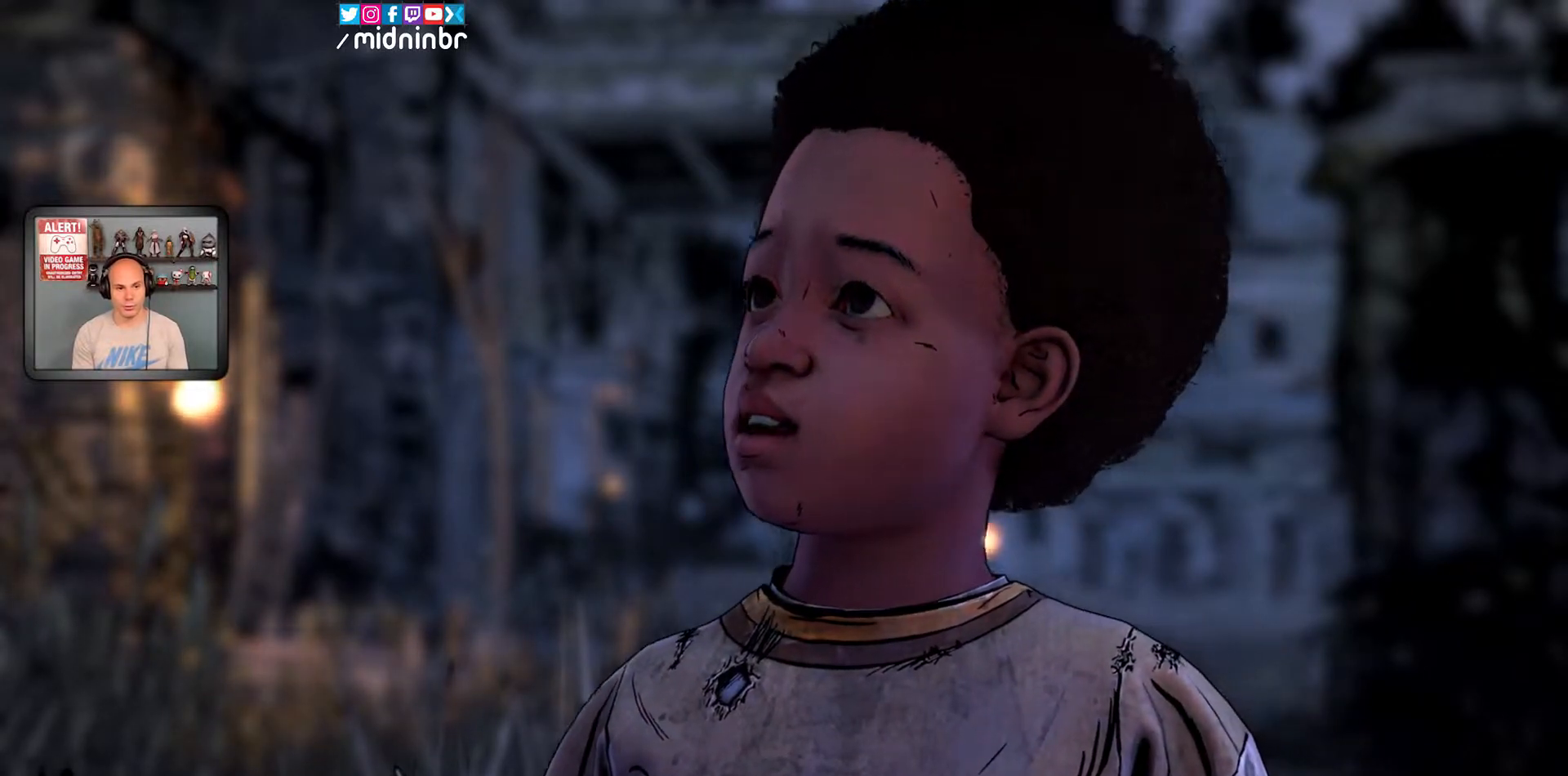
{"dt_ms": 1000, "buttons": [], "left_stick": "center", "right_stick": "center"}
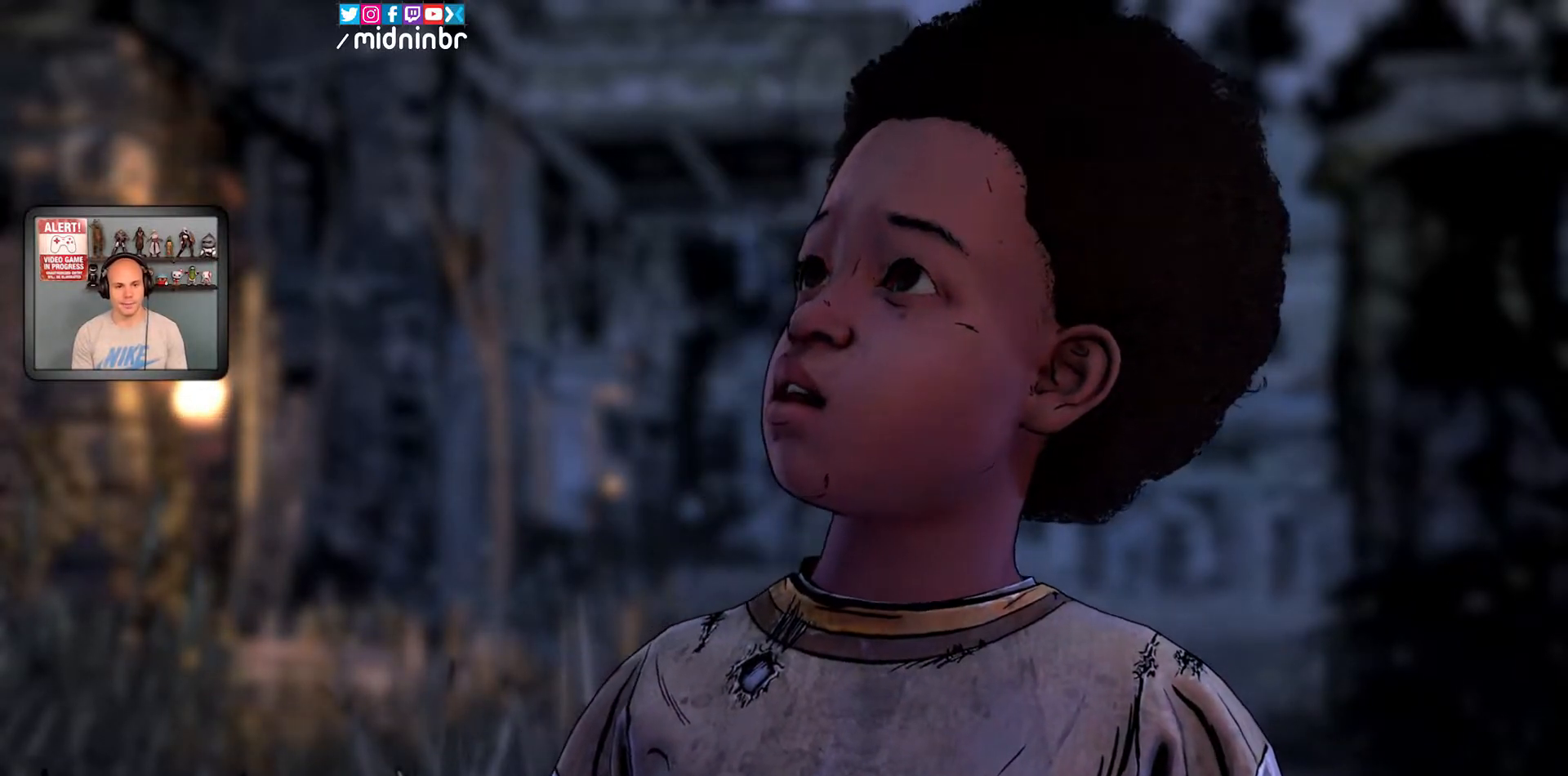
{"dt_ms": 500, "buttons": [], "left_stick": "center", "right_stick": "center", "events": []}
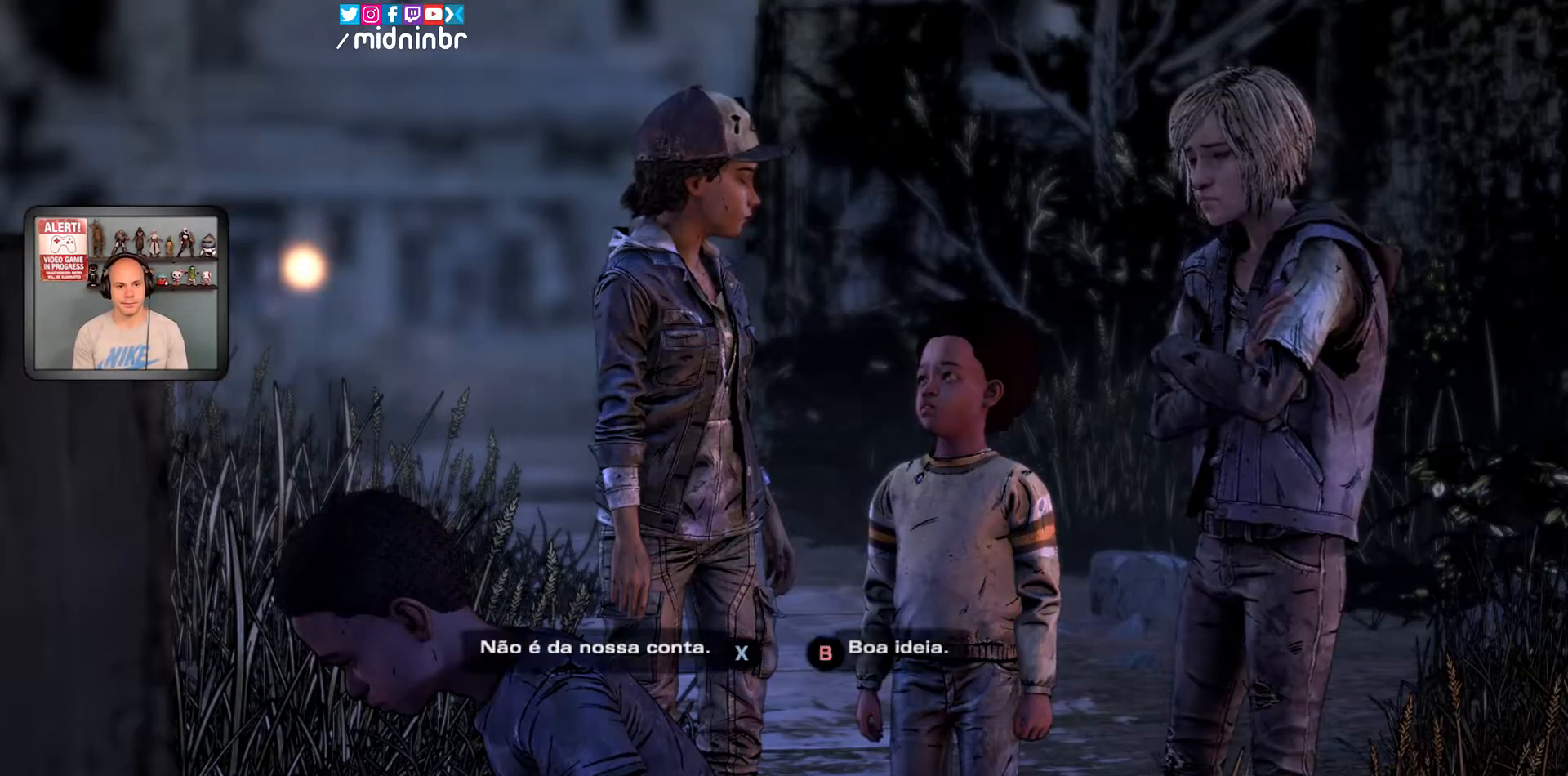
{"dt_ms": 500, "buttons": [], "left_stick": "center", "right_stick": "center", "events": []}
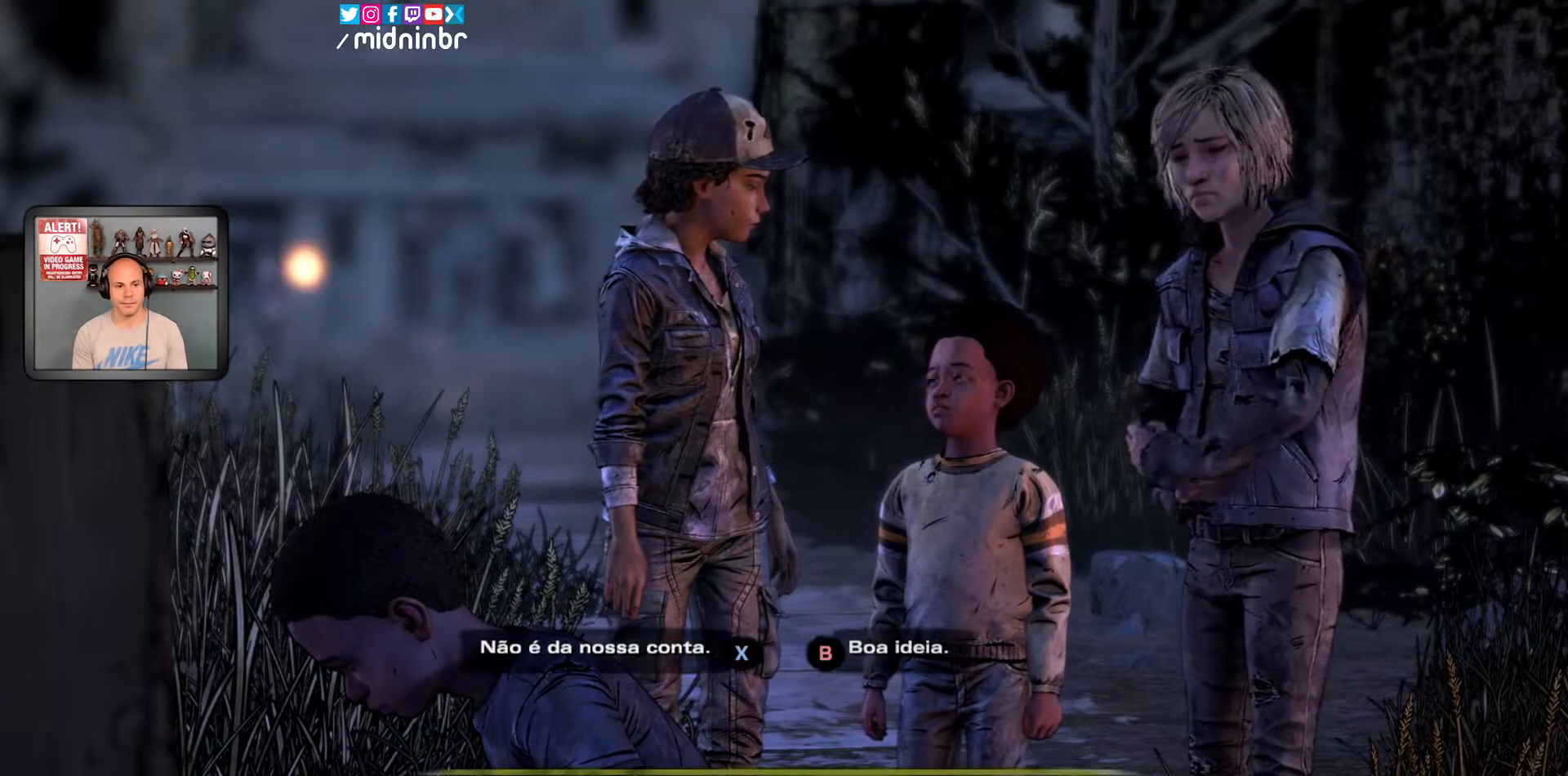
{"dt_ms": 500, "buttons": [], "left_stick": "center", "right_stick": "center", "events": []}
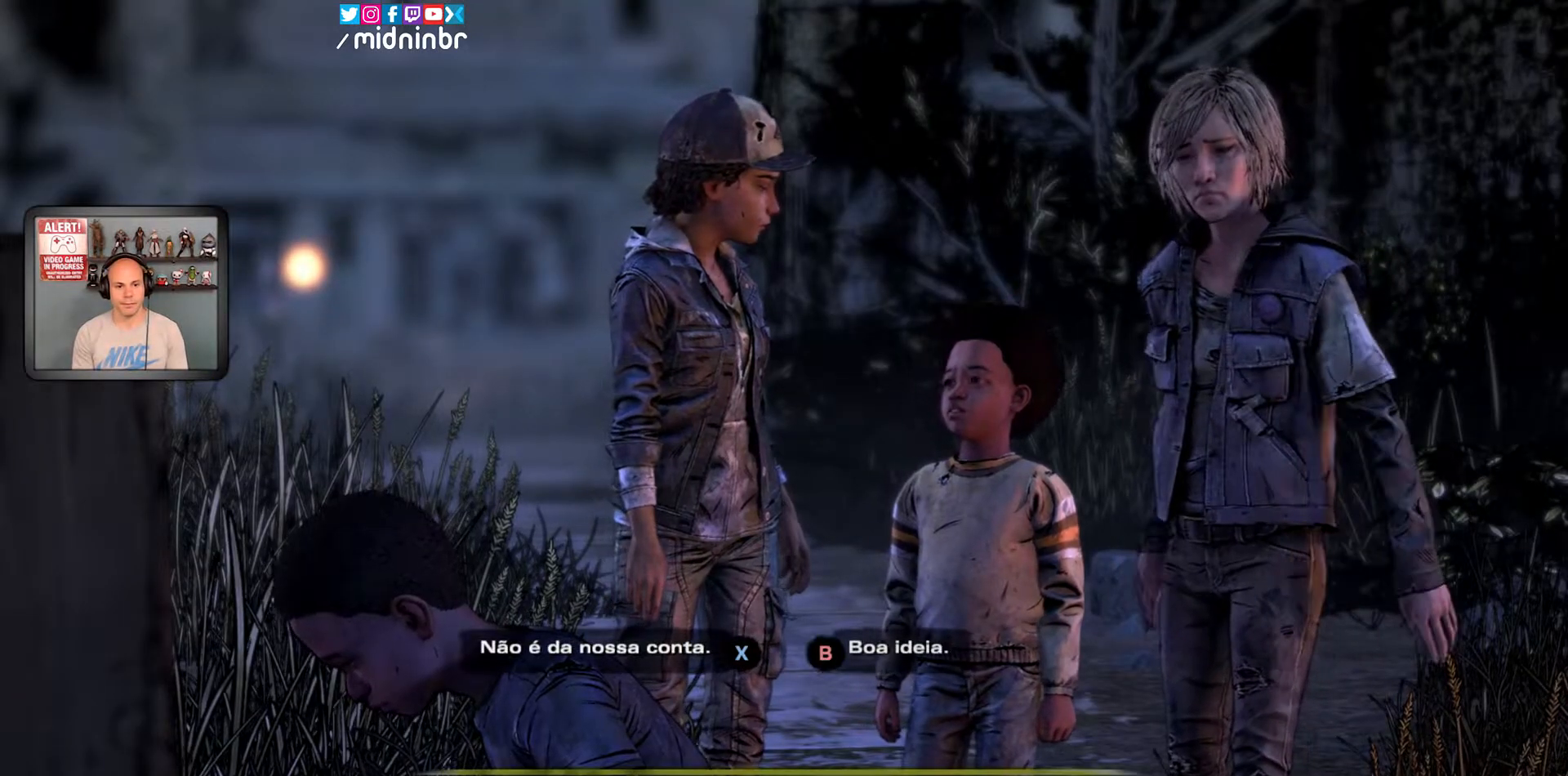
{"dt_ms": 500, "buttons": [], "left_stick": "center", "right_stick": "center", "events": [[333, "B", "down"], [433, "B", "up"]]}